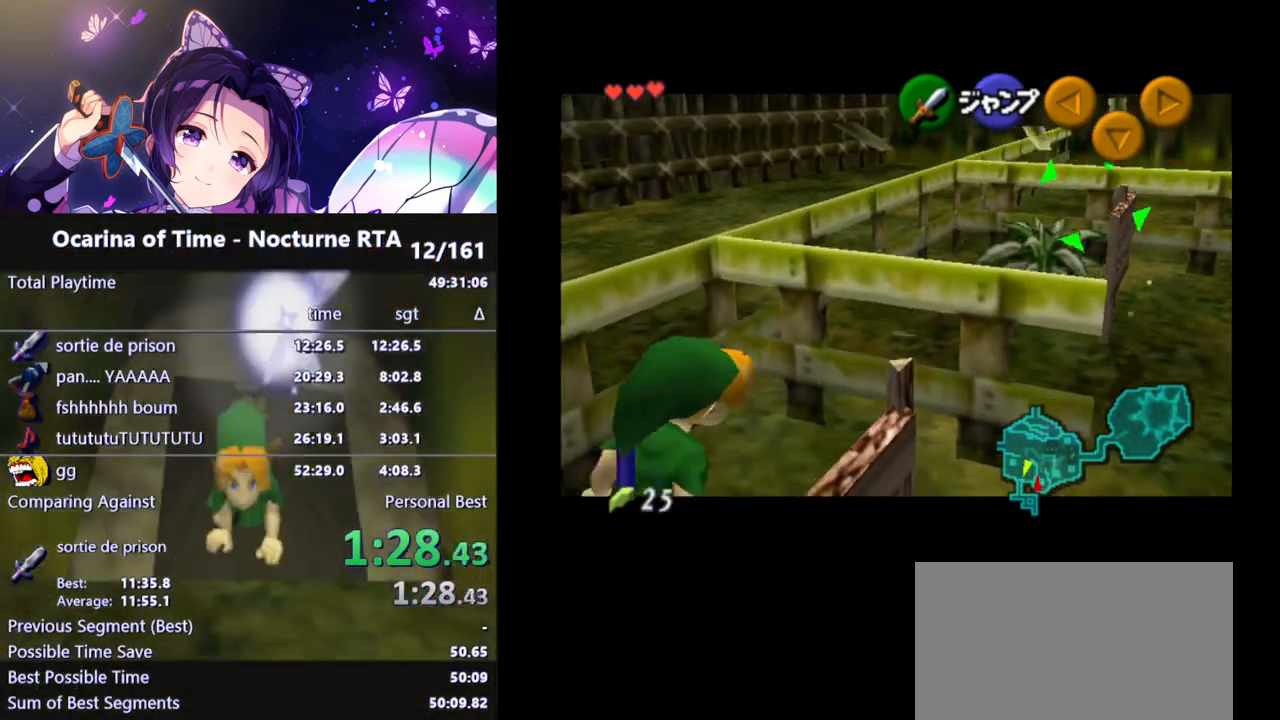
Gameplay with a controller (Nintendo layout); each line is a JSON object with the inputs held at the frame after it. "events" lists button and stick changes between this image and that frame as [ms after this image, input, new state], when the widget could be followed in between. Not read: L3 R3.
{"buttons": ["L1"], "left_stick": "down-left", "right_stick": "center", "events": [[33, "A", "down"], [200, "A", "up"]]}
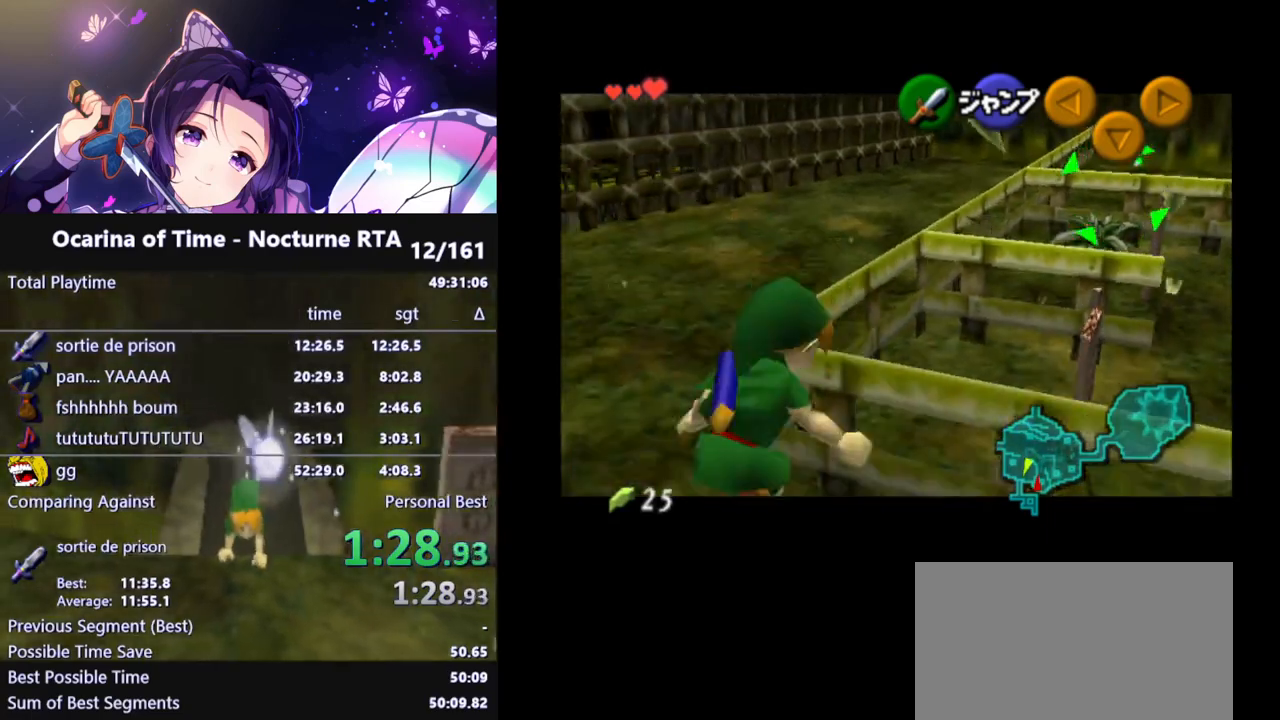
{"buttons": [], "left_stick": "down-left", "right_stick": "center", "events": [[83, "L1", "up"]]}
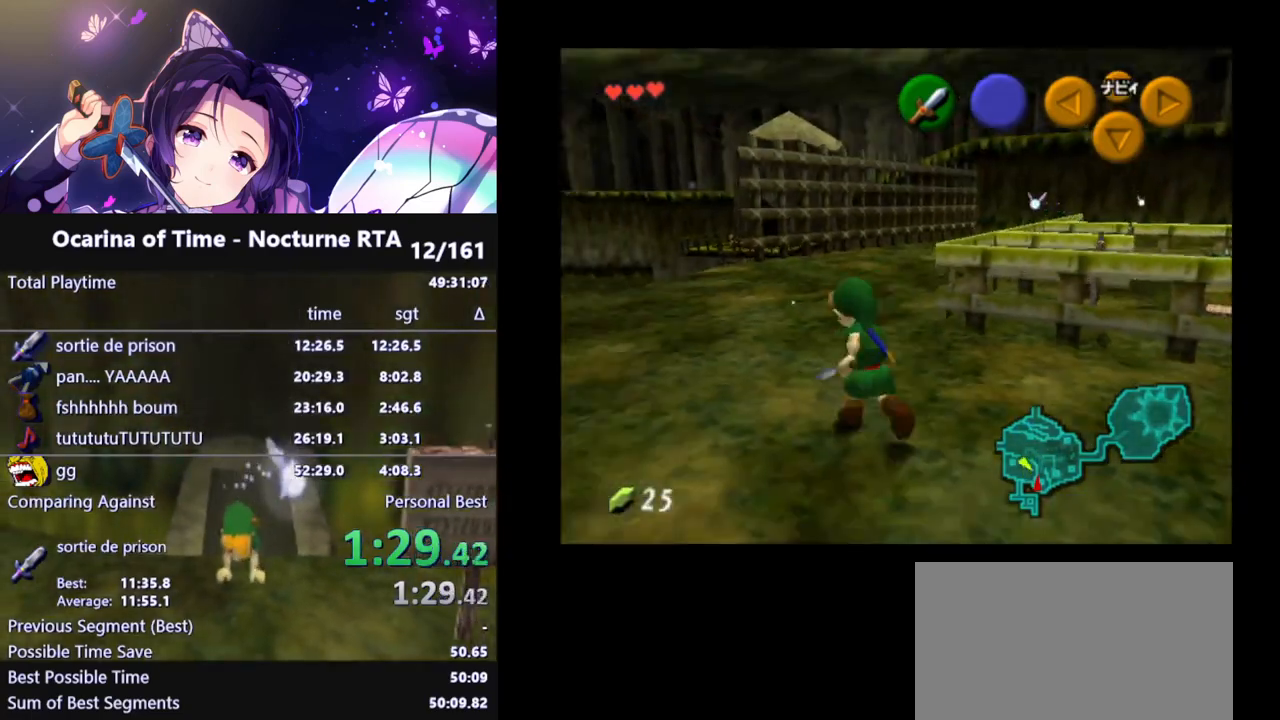
{"buttons": [], "left_stick": "left", "right_stick": "center", "events": [[217, "left_stick", "left"]]}
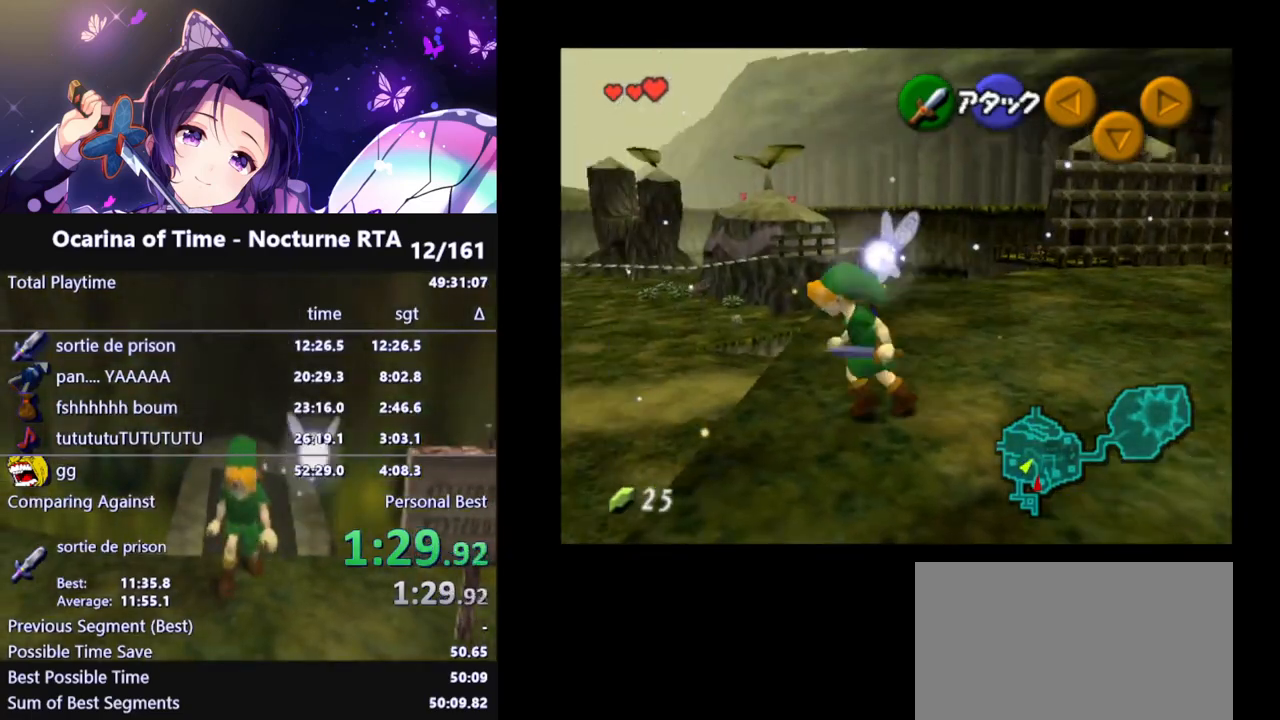
{"buttons": ["L1"], "left_stick": "up-left", "right_stick": "center", "events": [[100, "A", "down"], [217, "A", "up"], [350, "L1", "down"], [450, "left_stick", "up-left"]]}
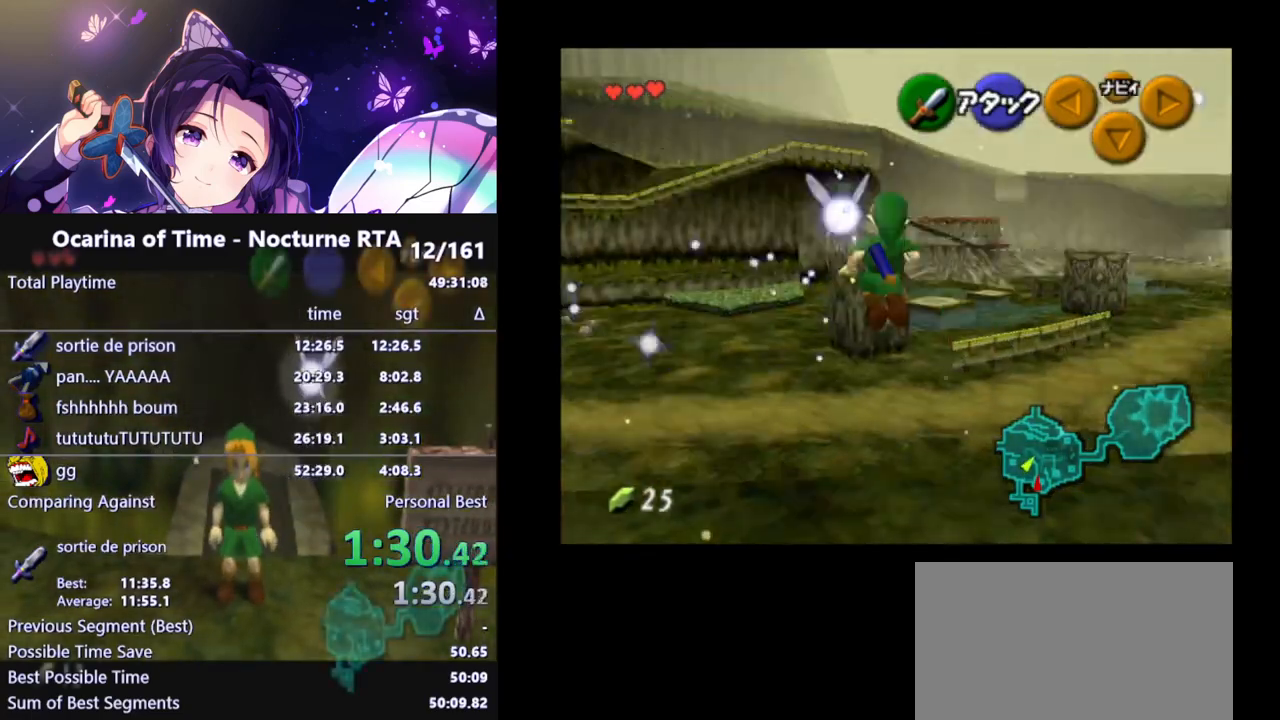
{"buttons": ["L1"], "left_stick": "up", "right_stick": "center", "events": [[33, "left_stick", "up"]]}
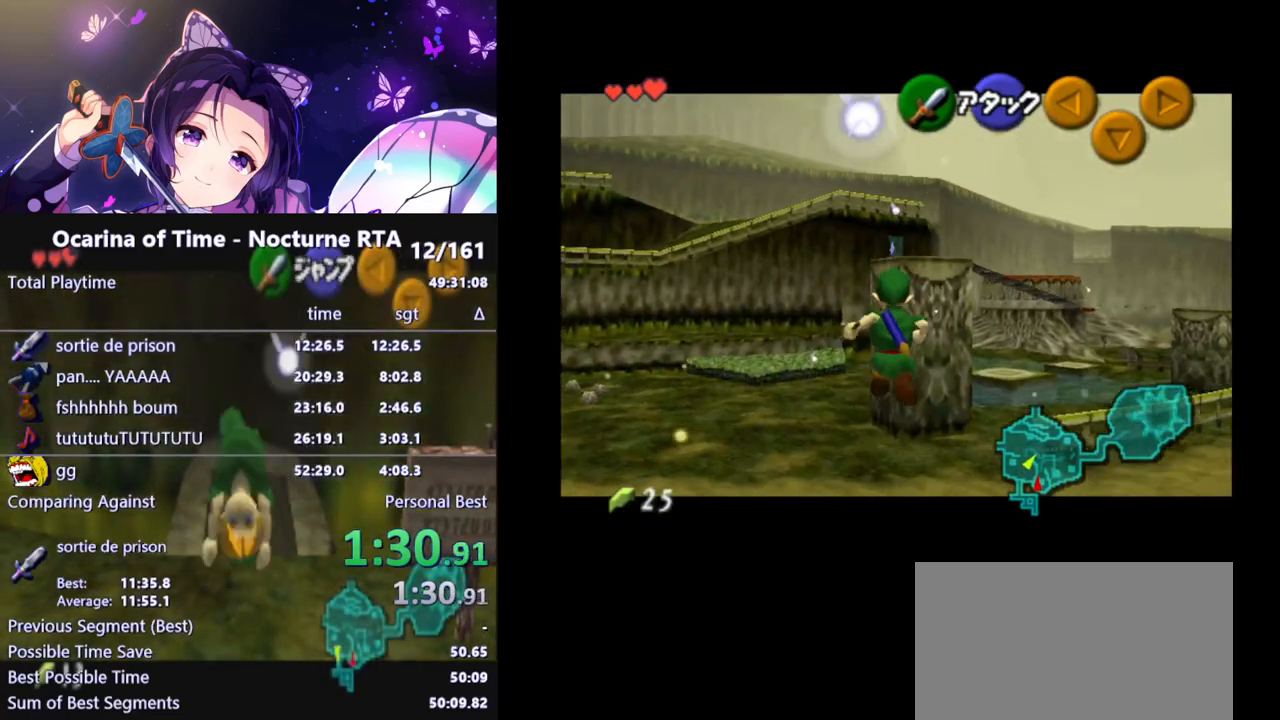
{"buttons": ["L1"], "left_stick": "up-right", "right_stick": "center", "events": [[117, "left_stick", "up-right"]]}
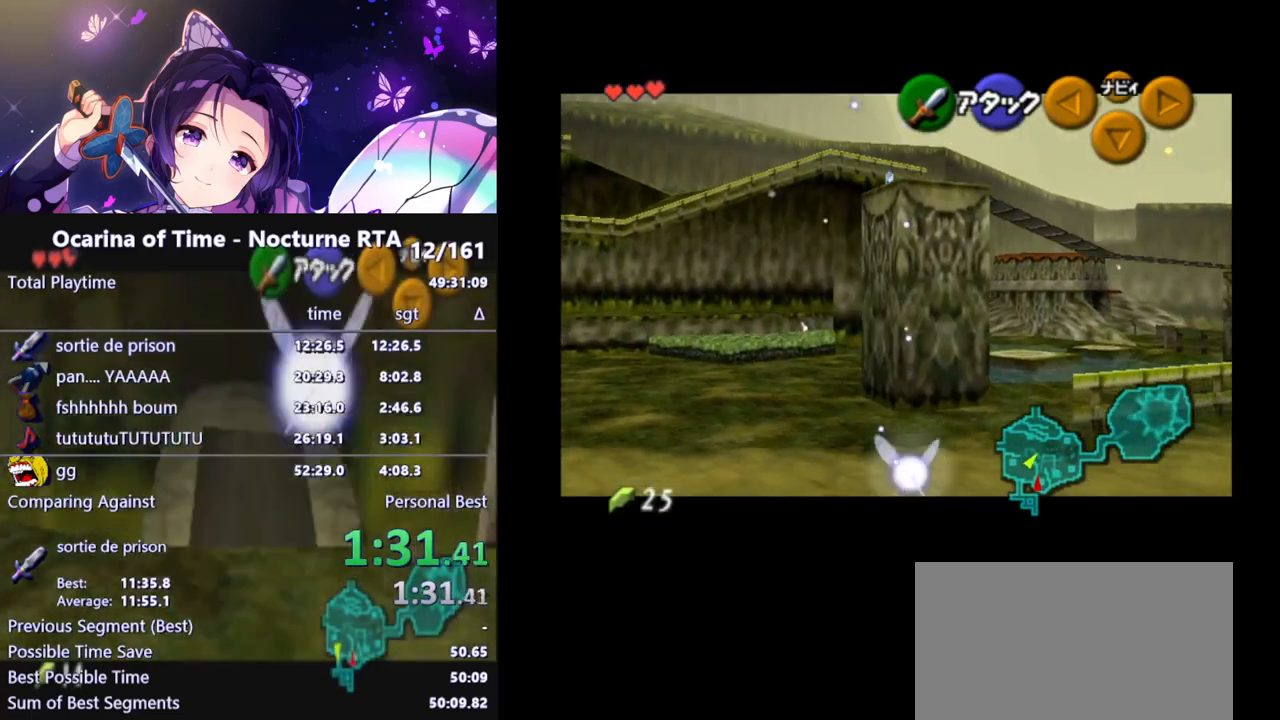
{"buttons": [], "left_stick": "up", "right_stick": "center", "events": [[283, "L1", "up"], [317, "left_stick", "up"]]}
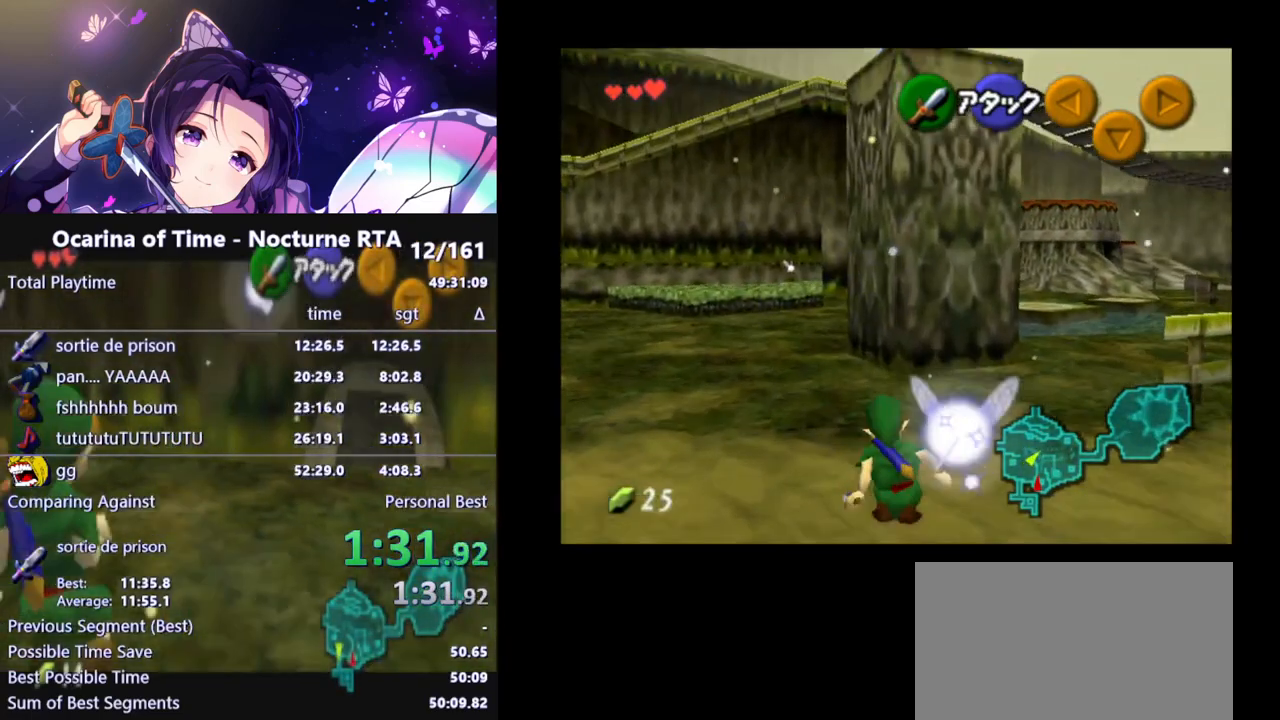
{"buttons": [], "left_stick": "up", "right_stick": "center", "events": [[67, "left_stick", "up-right"], [183, "A", "down"], [250, "A", "up"], [450, "left_stick", "up"]]}
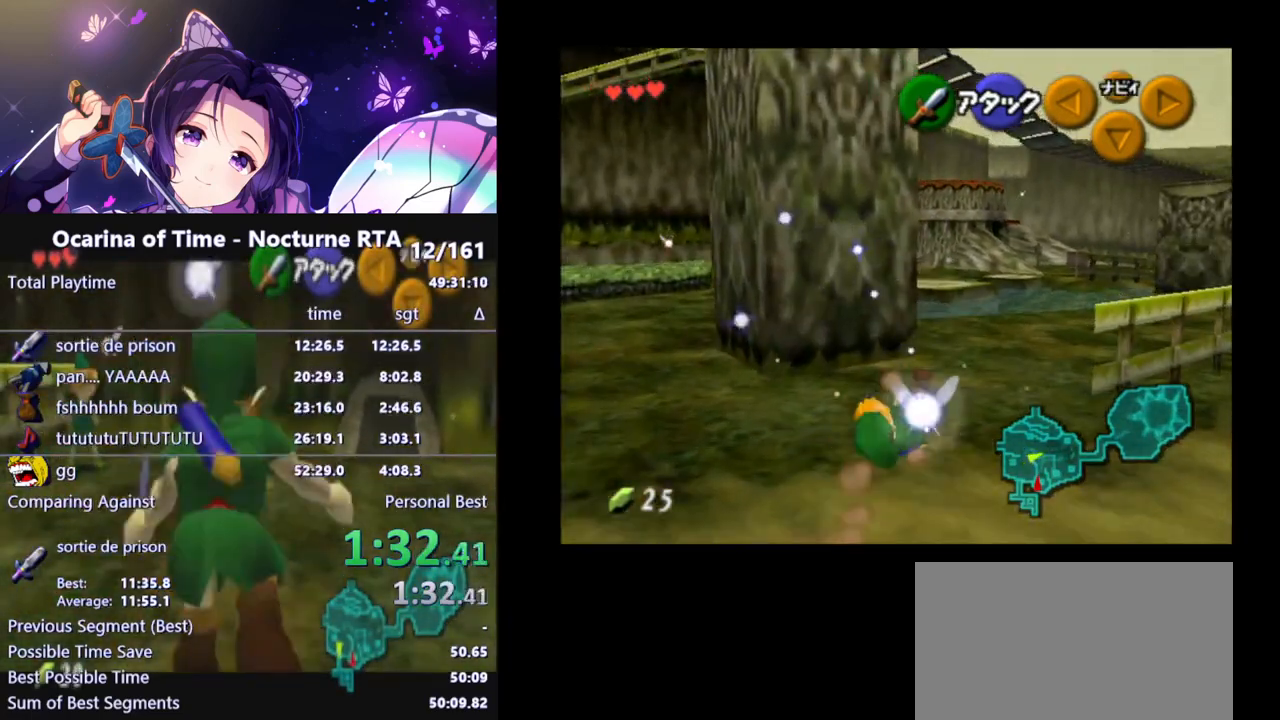
{"buttons": [], "left_stick": "up-left", "right_stick": "center", "events": [[83, "left_stick", "up-left"]]}
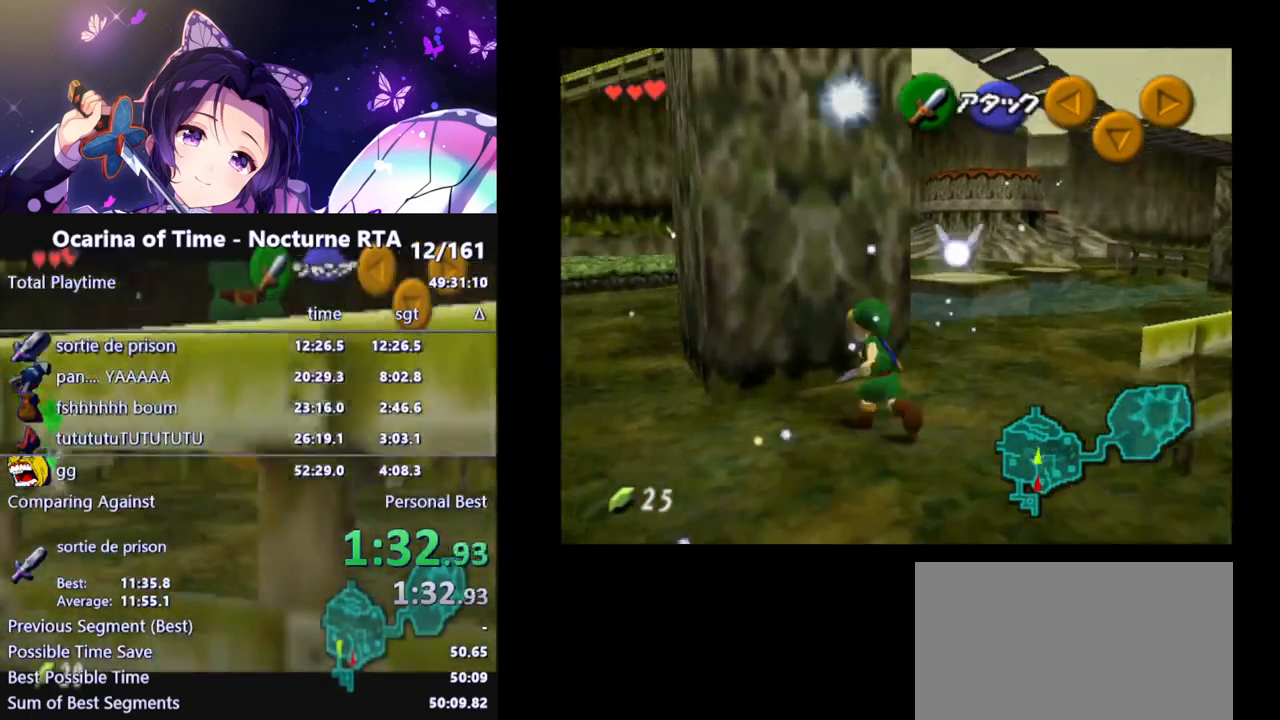
{"buttons": ["L1"], "left_stick": "up-left", "right_stick": "center", "events": [[250, "left_stick", "up"], [400, "left_stick", "up-left"], [500, "L1", "down"]]}
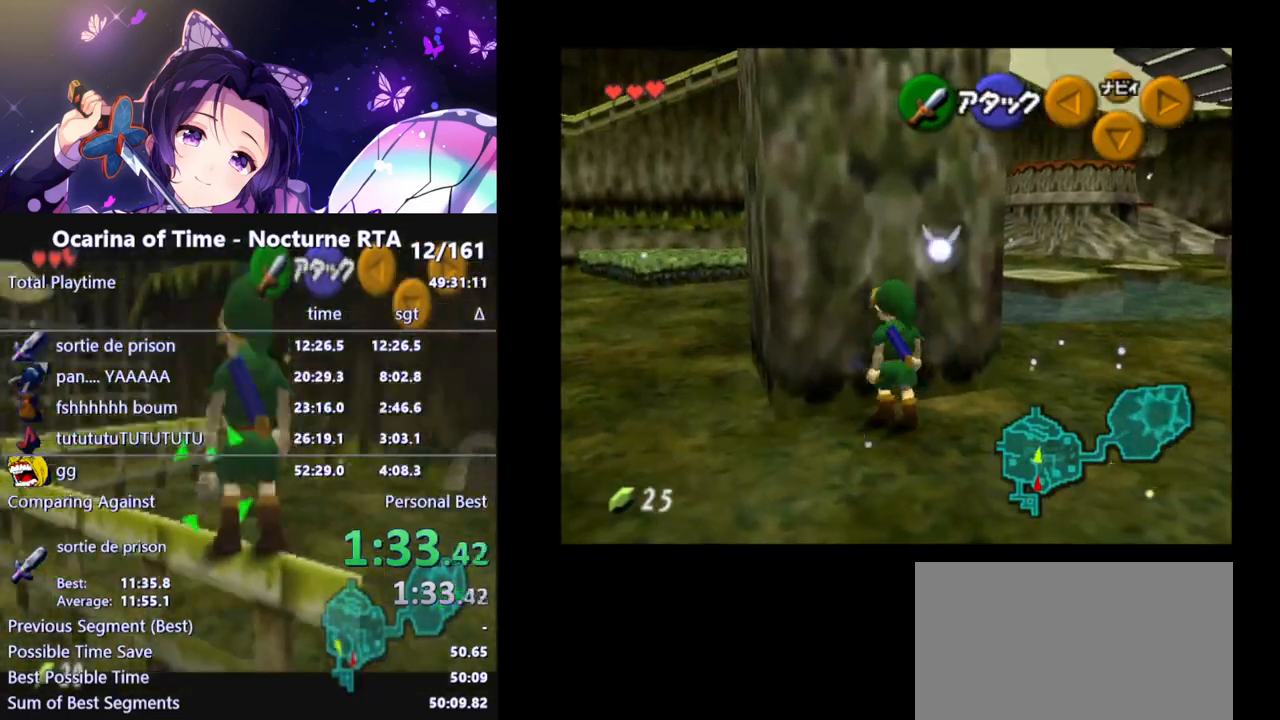
{"buttons": ["A", "L1"], "left_stick": "right", "right_stick": "center", "events": [[17, "left_stick", "center"], [433, "left_stick", "right"], [450, "A", "down"]]}
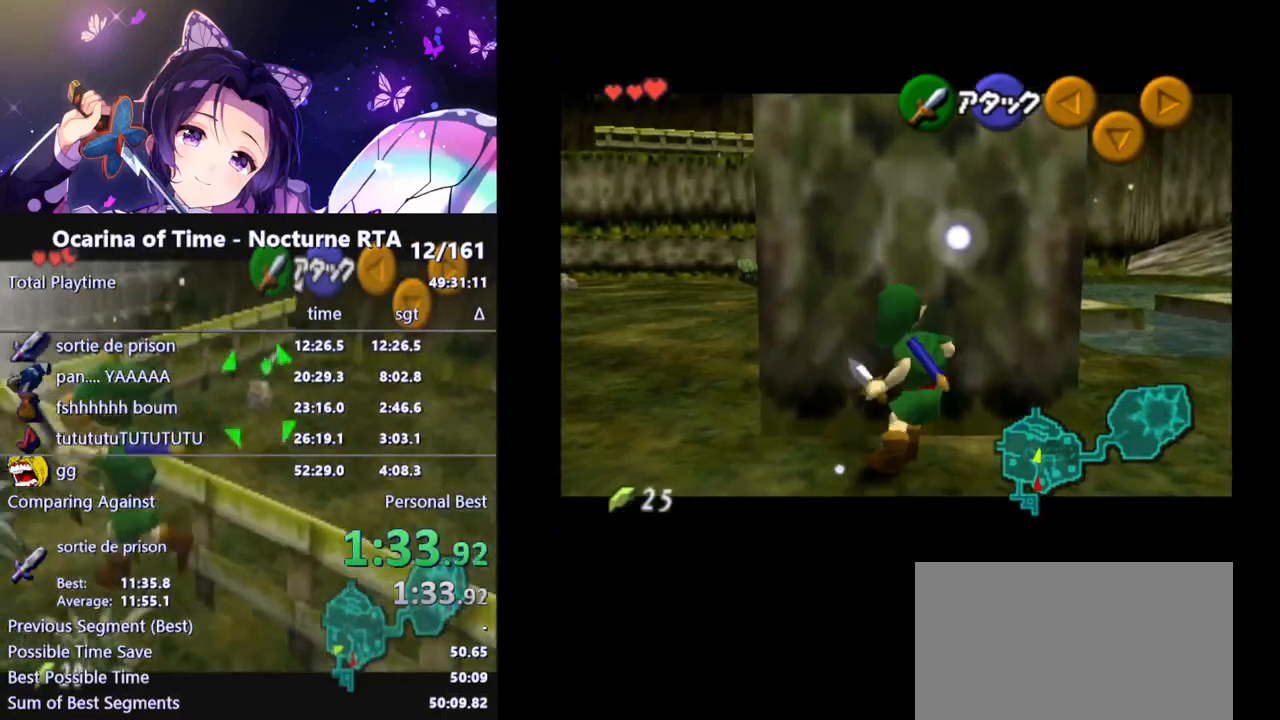
{"buttons": ["L1"], "left_stick": "center", "right_stick": "center", "events": [[50, "A", "up"], [100, "left_stick", "center"], [317, "left_stick", "right"], [367, "A", "down"], [450, "A", "up"], [483, "left_stick", "center"]]}
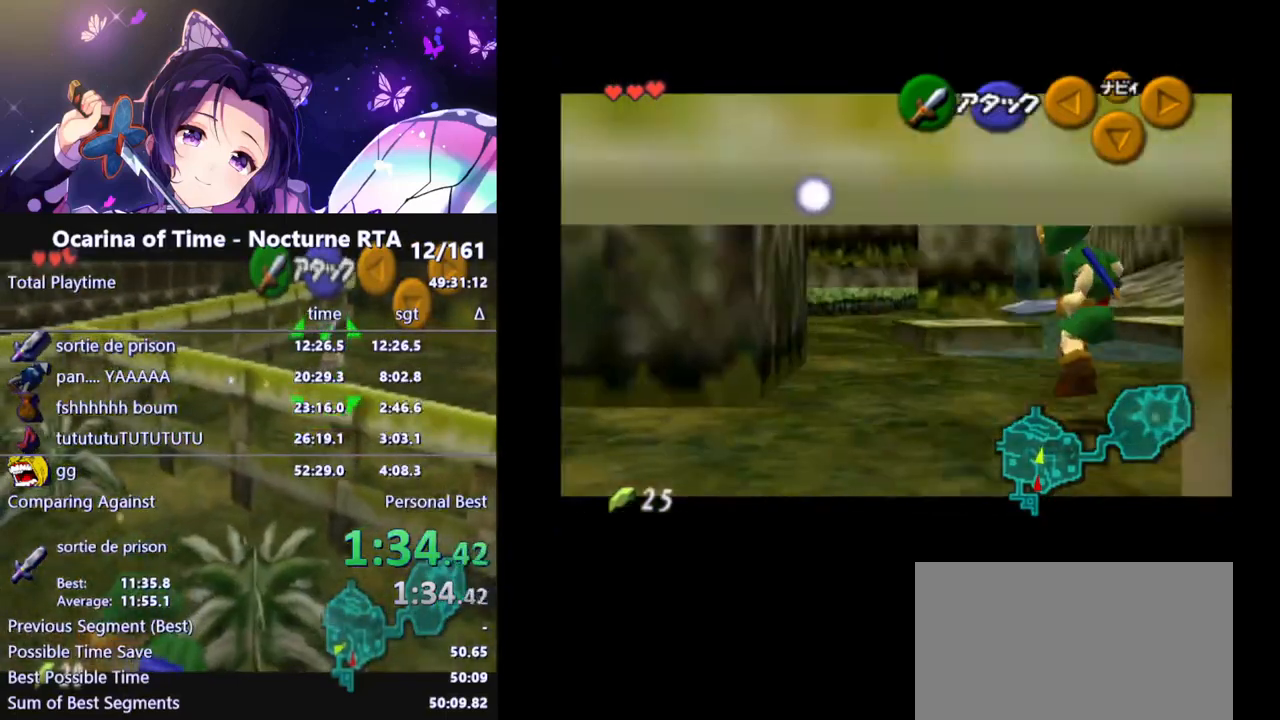
{"buttons": ["L1"], "left_stick": "center", "right_stick": "center", "events": [[200, "left_stick", "right"], [250, "A", "down"], [350, "A", "up"], [383, "left_stick", "center"]]}
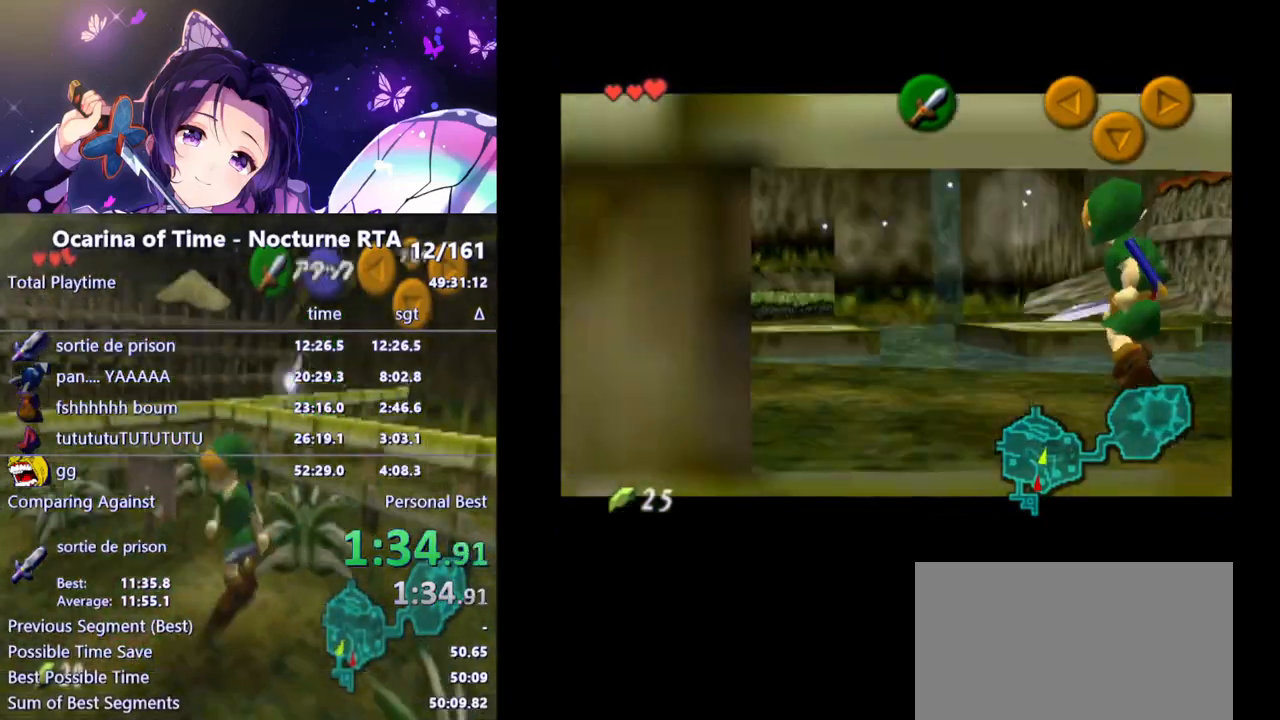
{"buttons": ["L1"], "left_stick": "left", "right_stick": "center", "events": [[50, "left_stick", "right"], [150, "A", "down"], [267, "A", "up"], [267, "left_stick", "center"], [500, "left_stick", "left"]]}
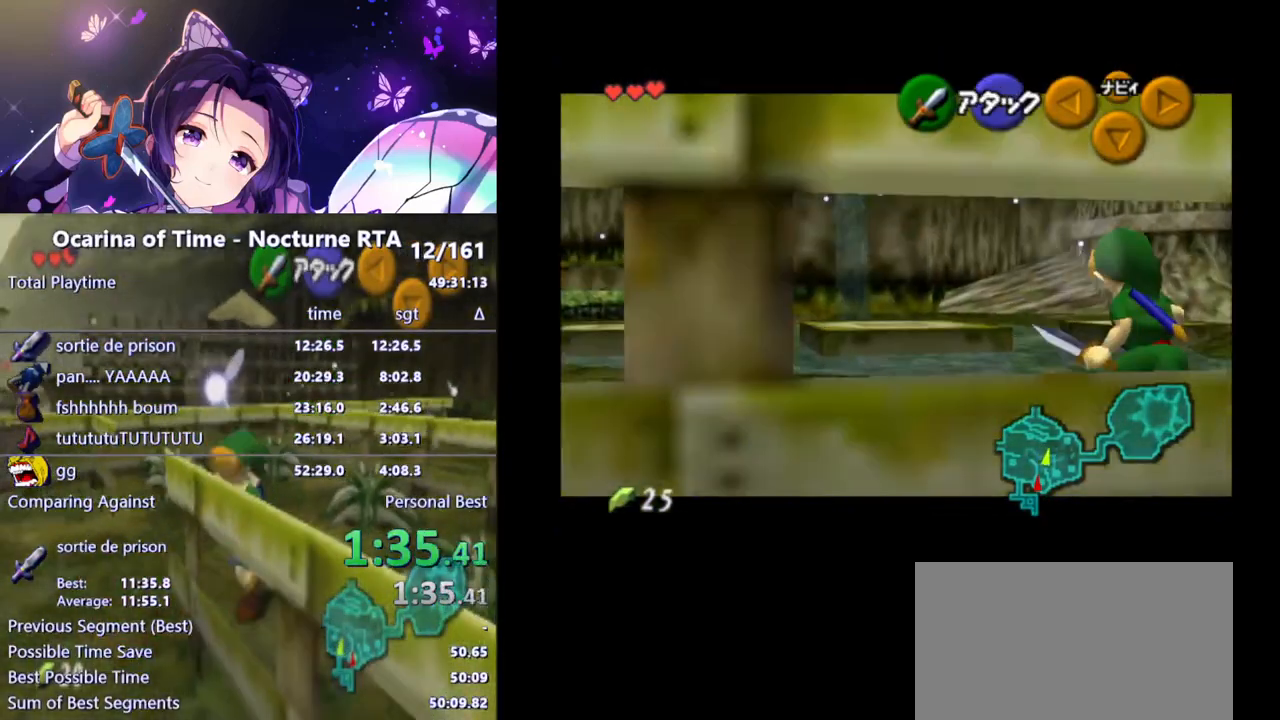
{"buttons": ["A", "L1"], "left_stick": "down", "right_stick": "center", "events": [[217, "left_stick", "center"], [450, "left_stick", "down"], [500, "A", "down"]]}
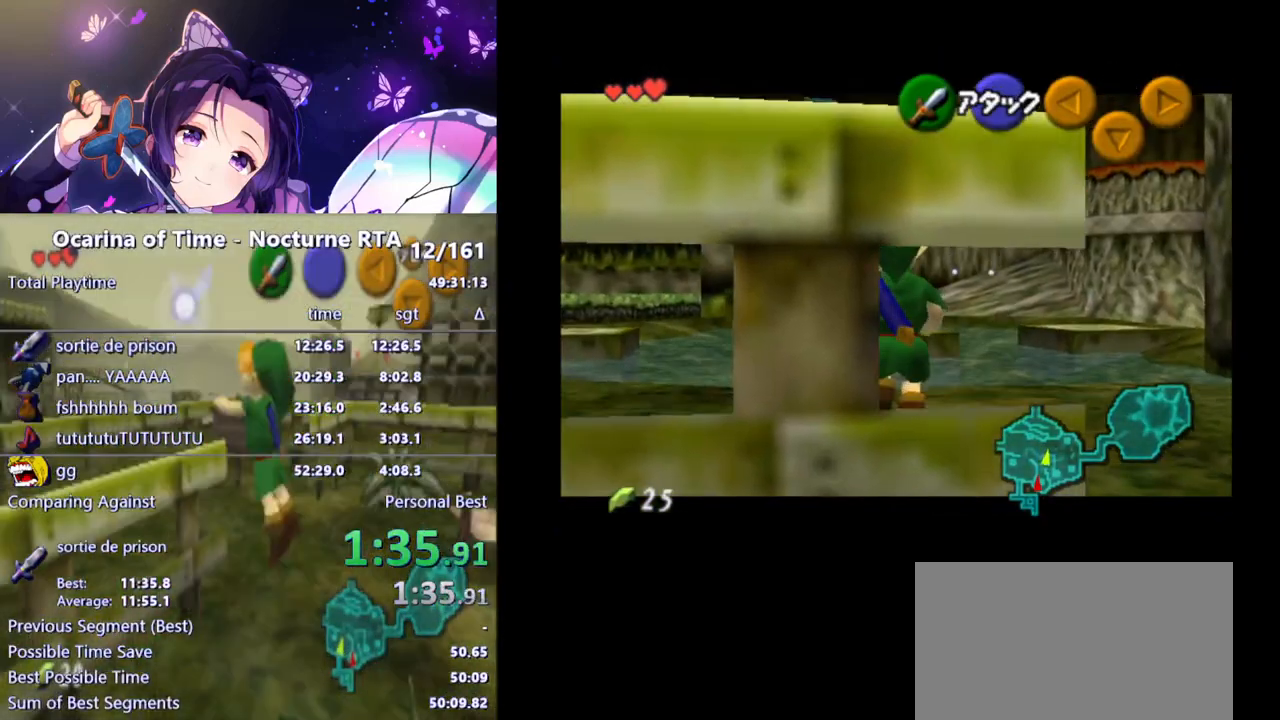
{"buttons": ["L1"], "left_stick": "up", "right_stick": "center", "events": [[100, "A", "up"], [200, "left_stick", "center"], [400, "left_stick", "up"]]}
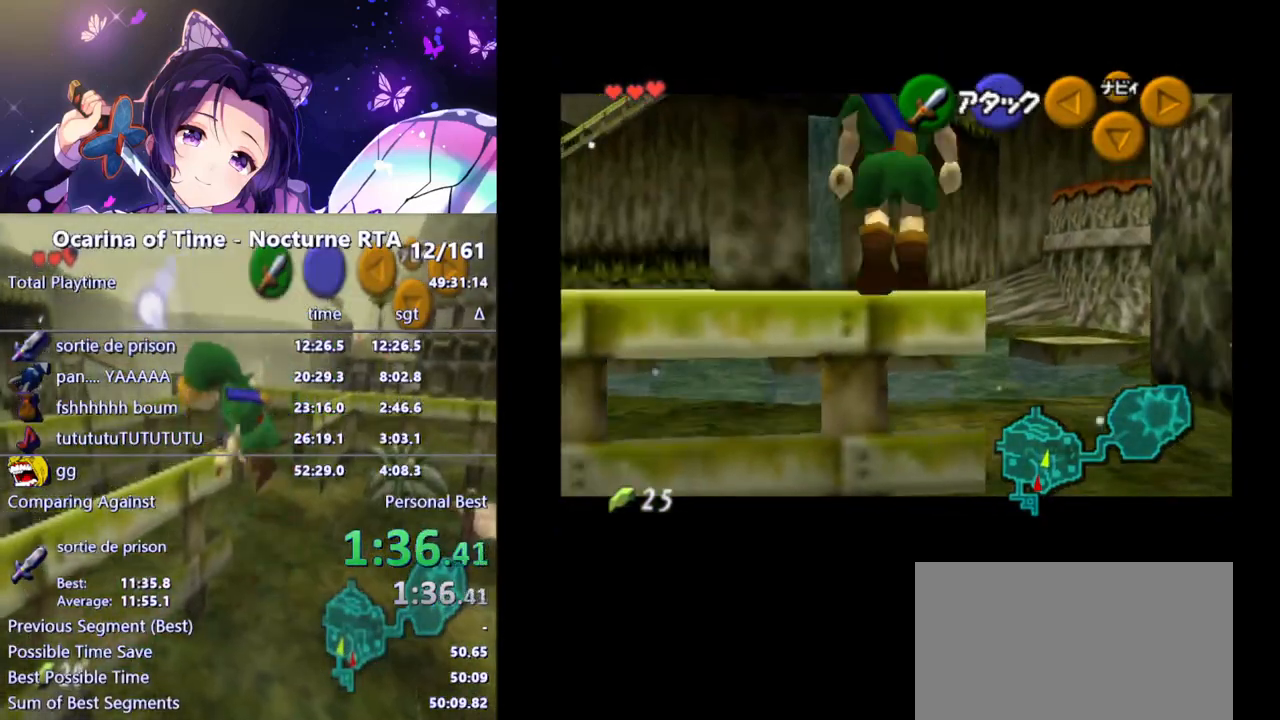
{"buttons": ["L1"], "left_stick": "up", "right_stick": "center", "events": []}
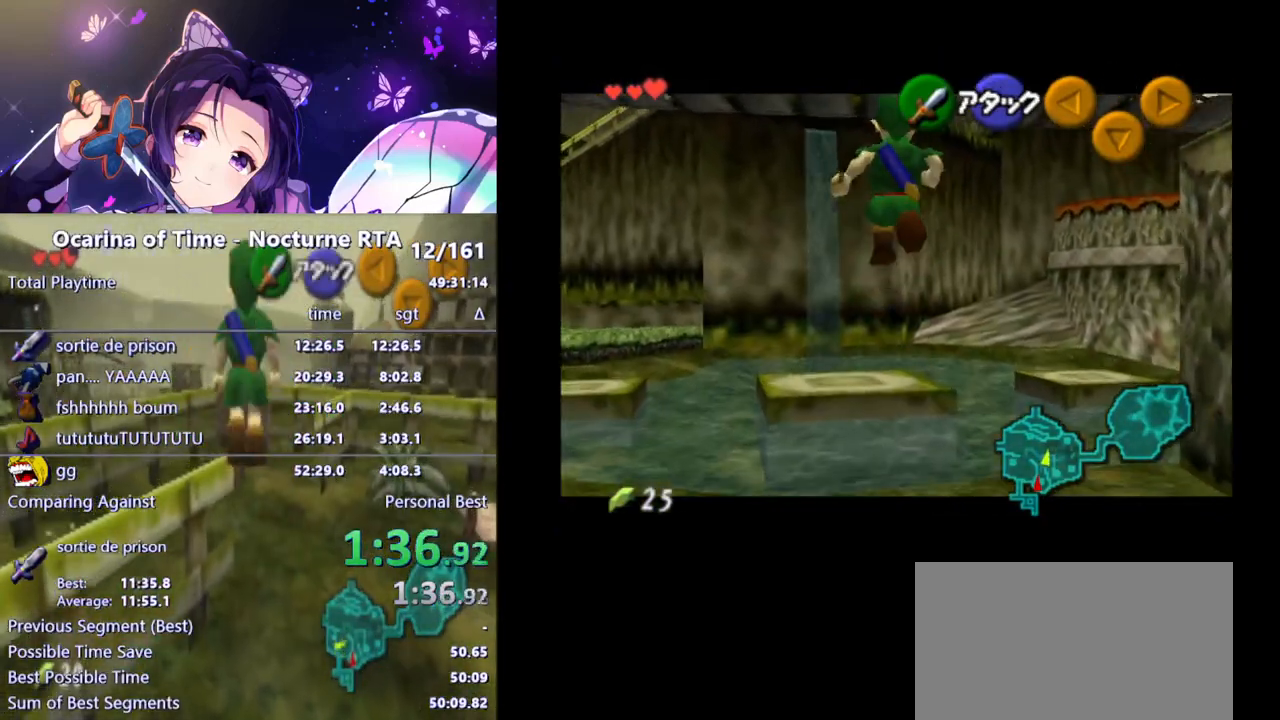
{"buttons": ["L1"], "left_stick": "center", "right_stick": "center", "events": [[50, "B", "down"], [150, "B", "up"], [200, "left_stick", "center"]]}
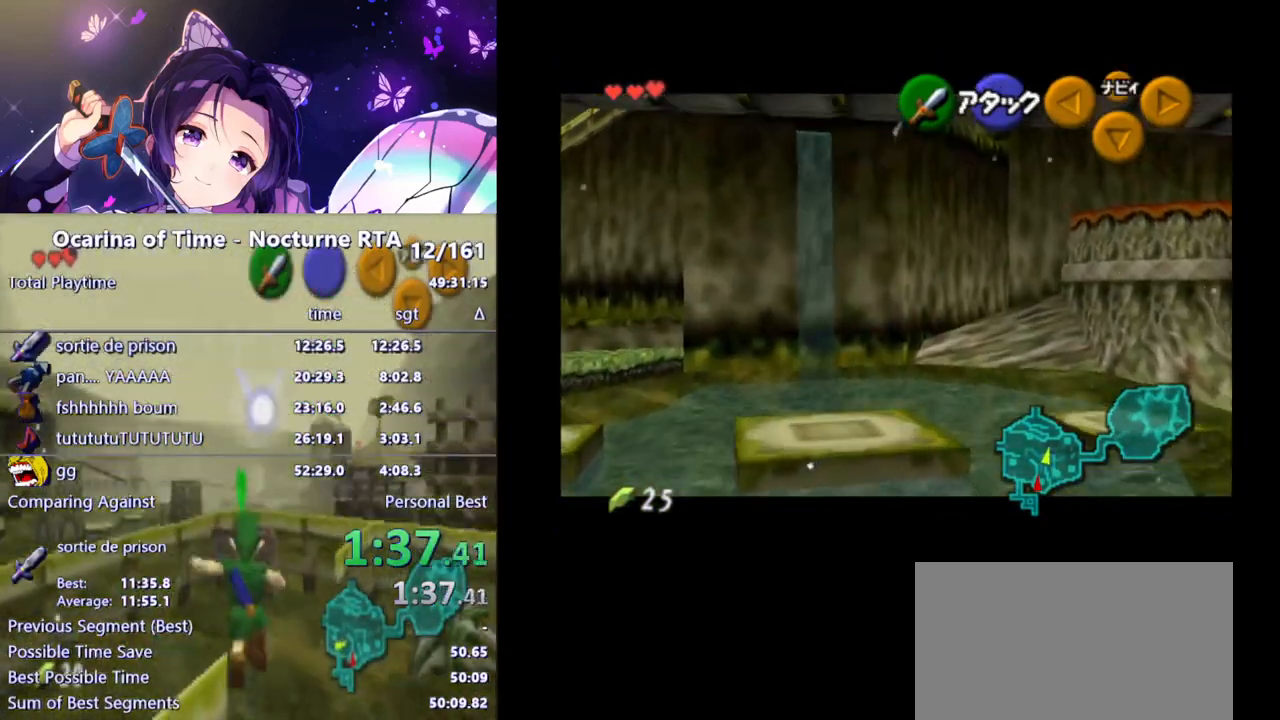
{"buttons": ["L1"], "left_stick": "left", "right_stick": "center", "events": [[267, "left_stick", "left"], [300, "A", "down"], [400, "A", "up"]]}
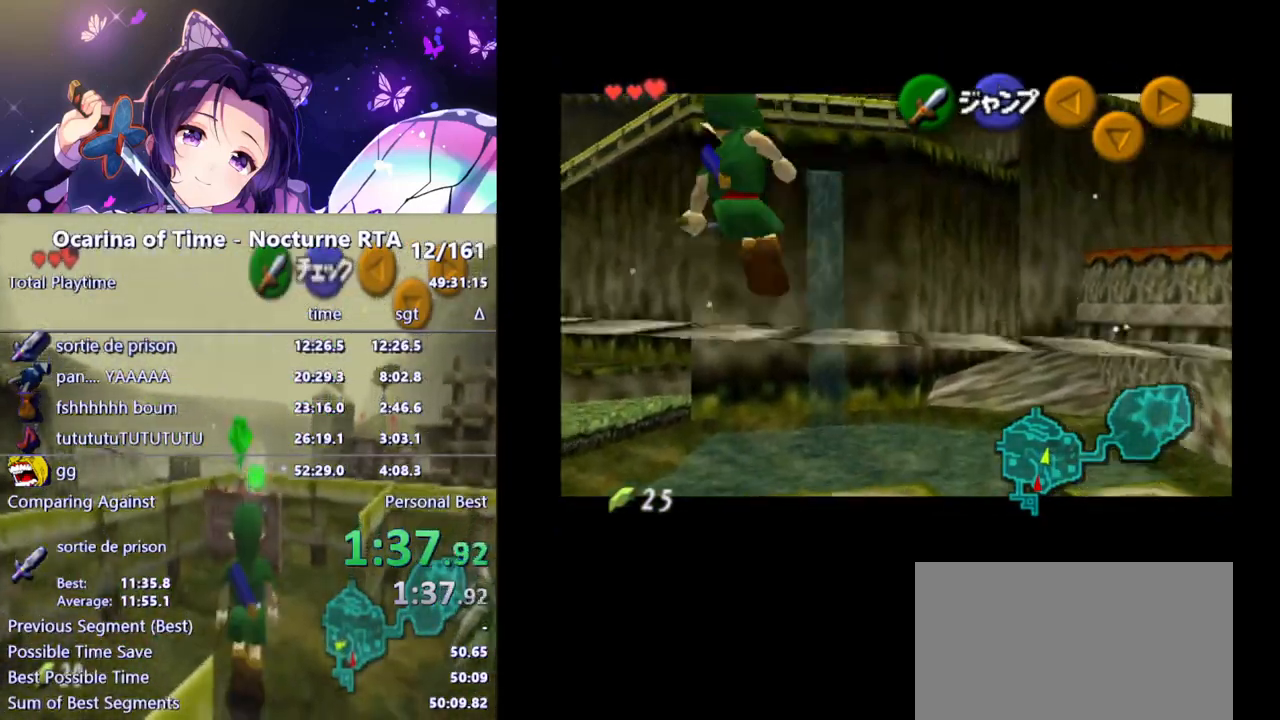
{"buttons": ["L1"], "left_stick": "left", "right_stick": "center", "events": [[200, "A", "down"], [283, "A", "up"]]}
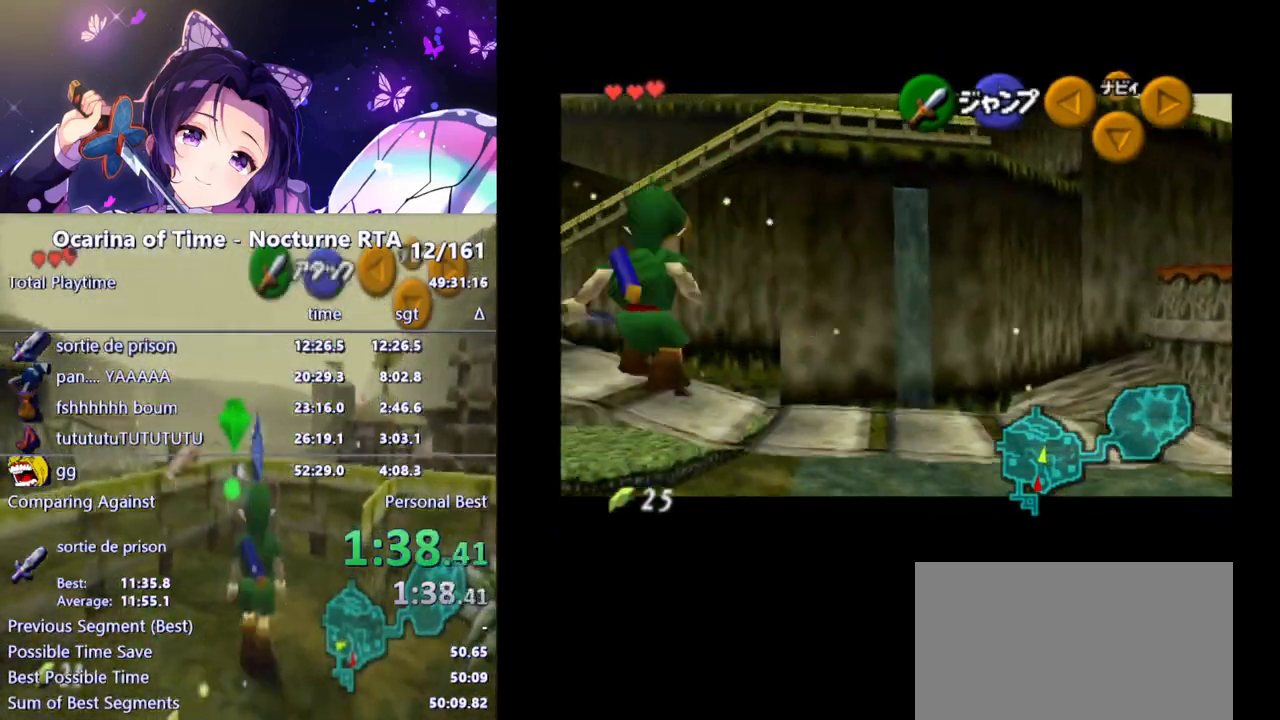
{"buttons": ["L1"], "left_stick": "left", "right_stick": "center", "events": [[17, "A", "down"], [83, "A", "up"], [167, "A", "down"], [200, "A", "up"], [283, "A", "down"], [300, "A", "up"], [400, "A", "down"], [450, "A", "up"]]}
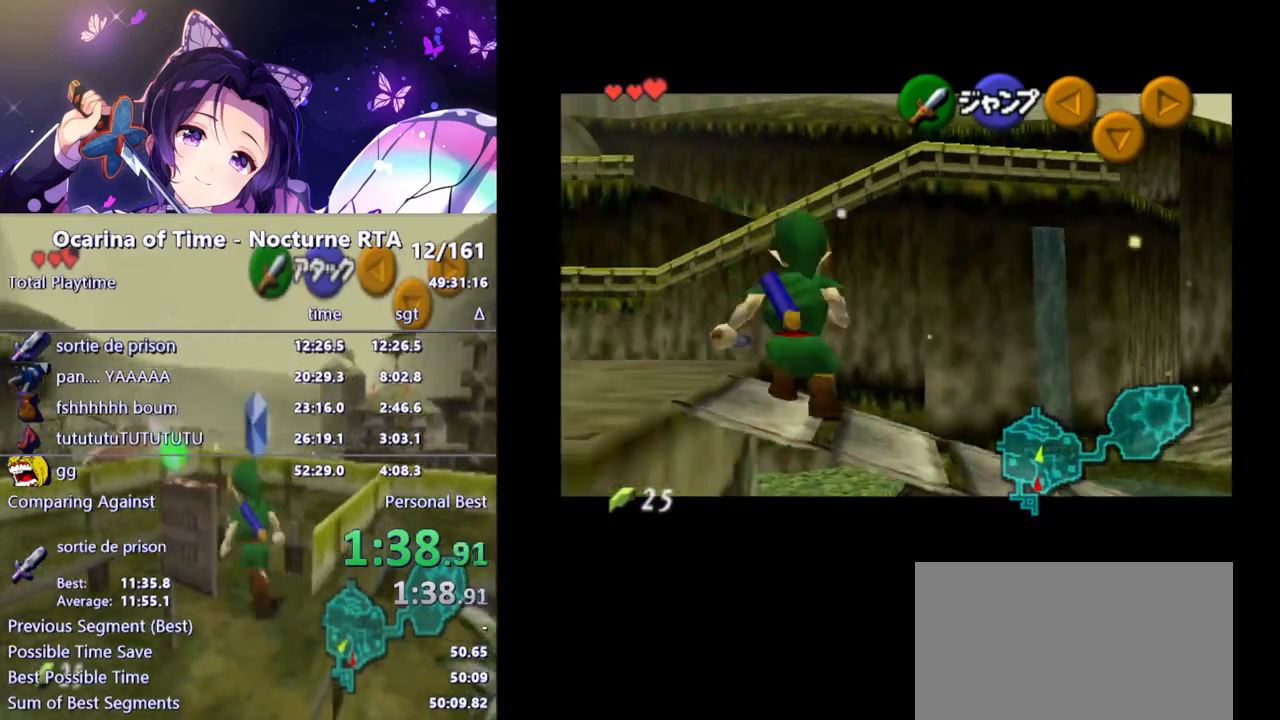
{"buttons": [], "left_stick": "center", "right_stick": "center", "events": [[300, "left_stick", "center"], [317, "L1", "up"]]}
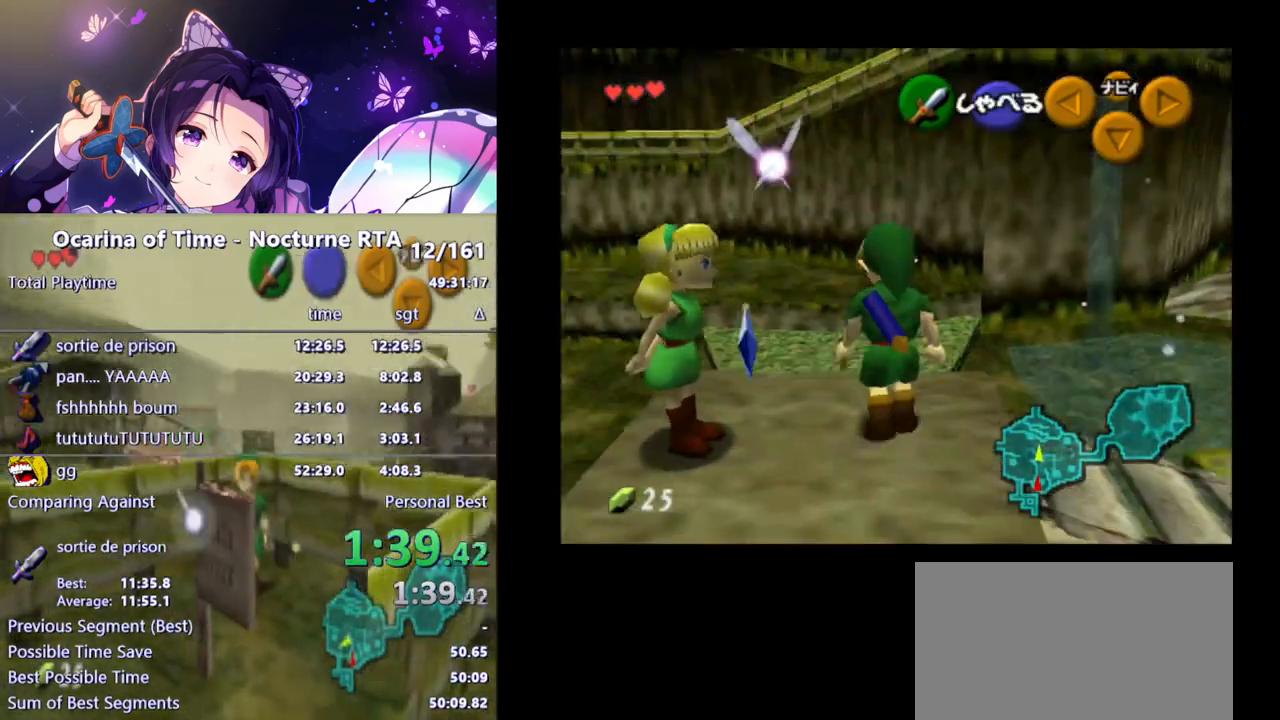
{"buttons": [], "left_stick": "right", "right_stick": "center", "events": [[100, "left_stick", "left"], [300, "left_stick", "up"], [350, "left_stick", "up-right"], [450, "left_stick", "right"]]}
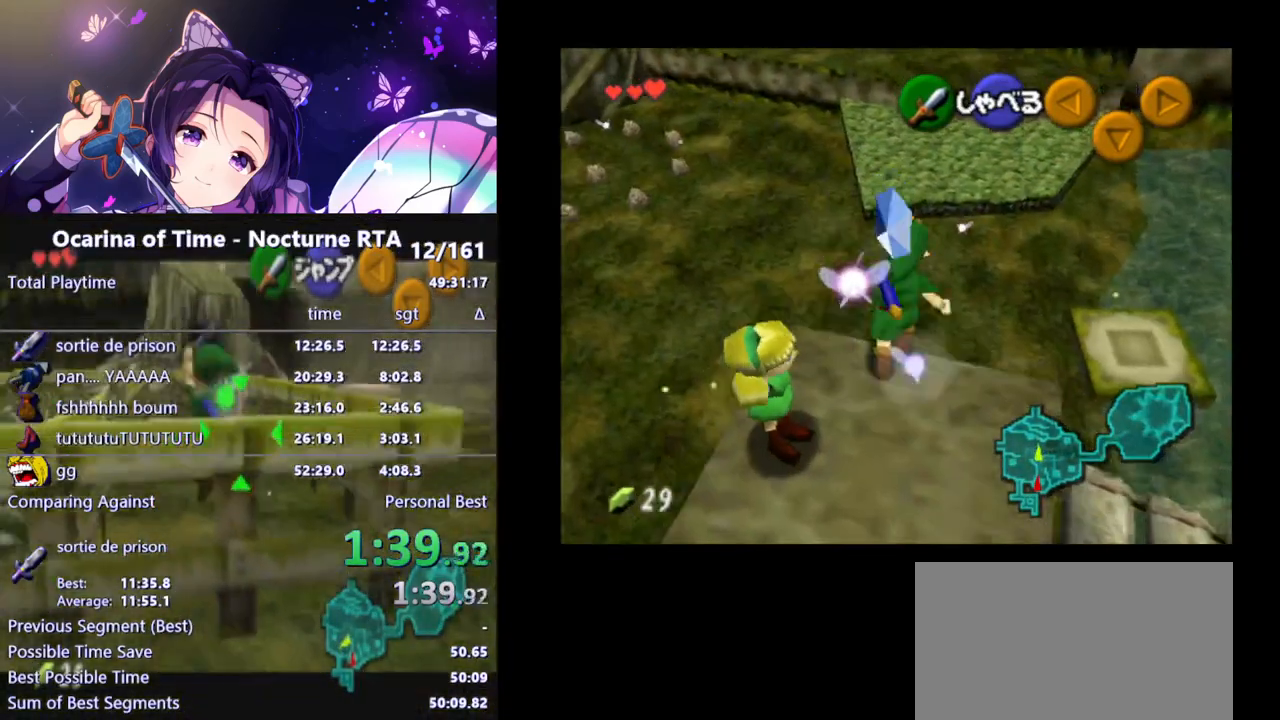
{"buttons": [], "left_stick": "right", "right_stick": "center", "events": []}
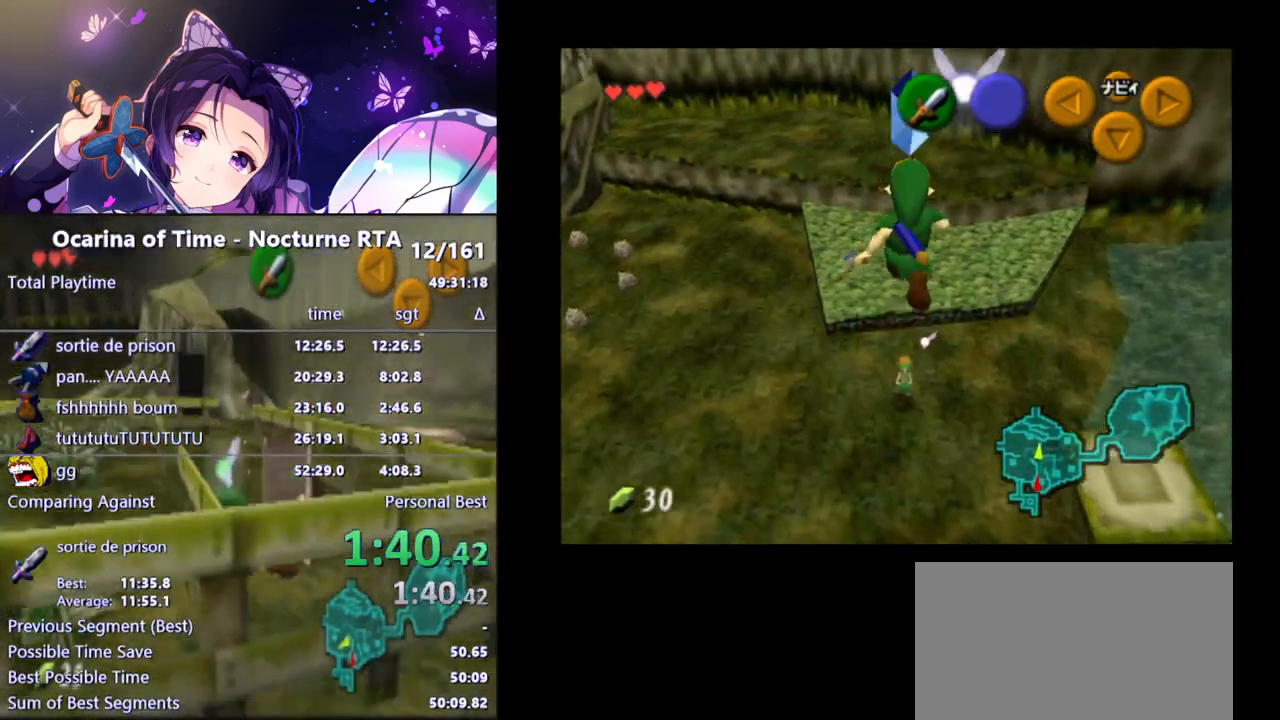
{"buttons": [], "left_stick": "center", "right_stick": "center", "events": [[283, "left_stick", "down-right"], [417, "left_stick", "center"]]}
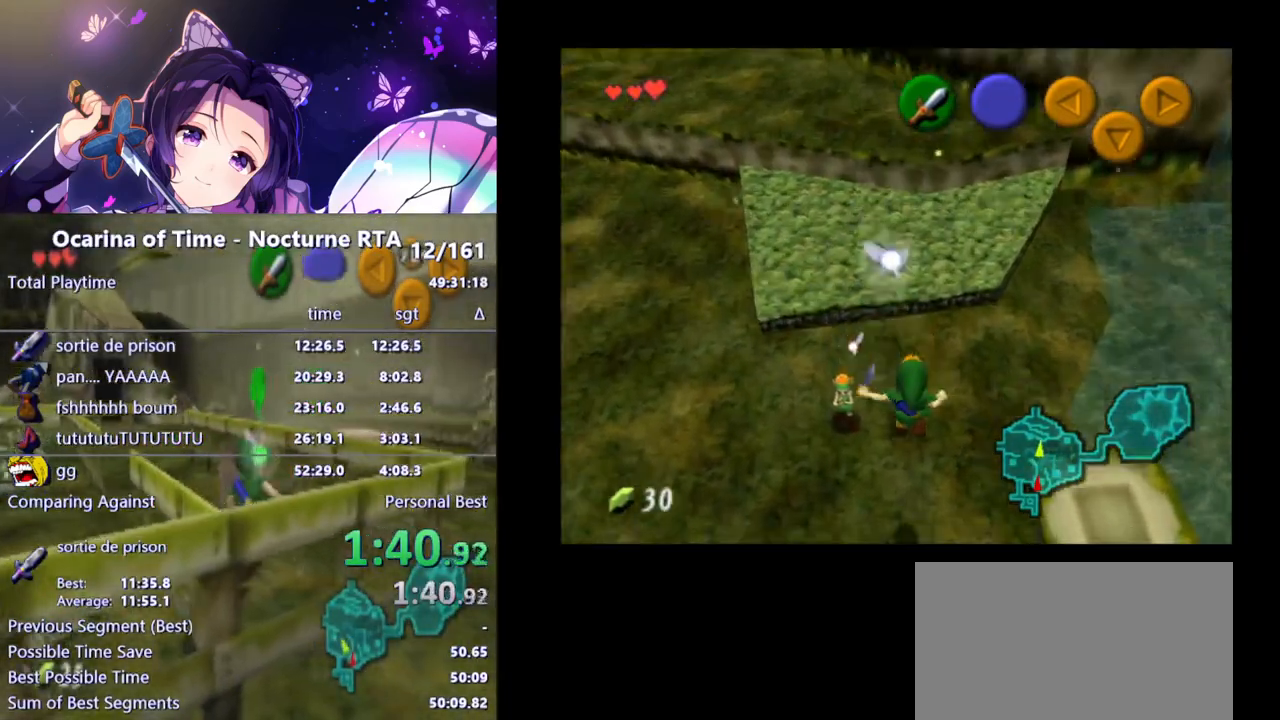
{"buttons": [], "left_stick": "right", "right_stick": "center", "events": [[267, "left_stick", "right"]]}
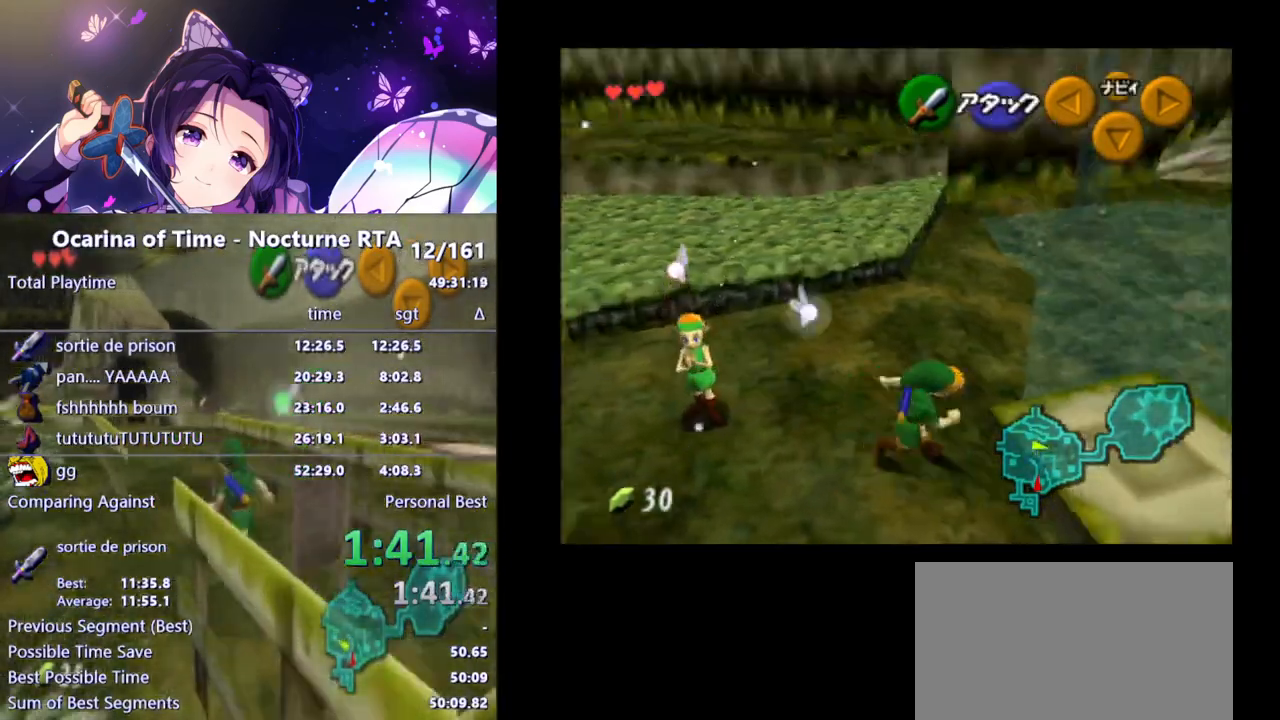
{"buttons": [], "left_stick": "up-right", "right_stick": "center", "events": [[83, "left_stick", "up-right"]]}
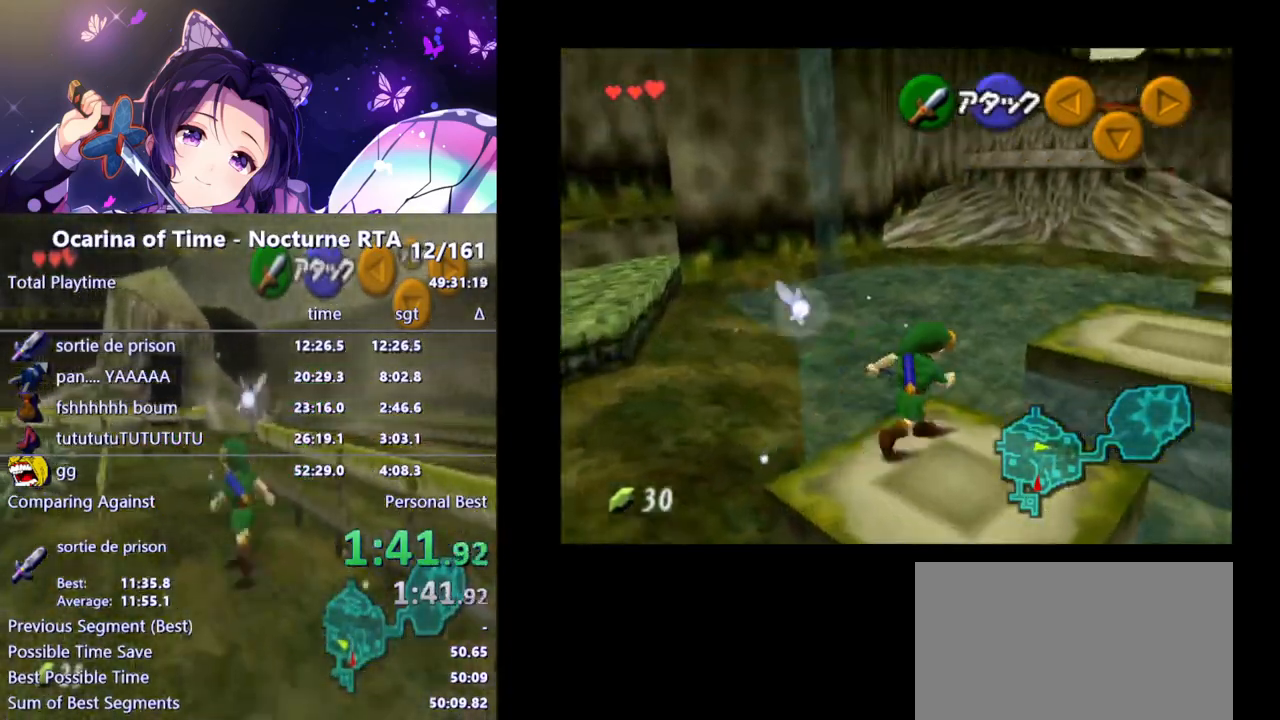
{"buttons": [], "left_stick": "up-right", "right_stick": "center", "events": []}
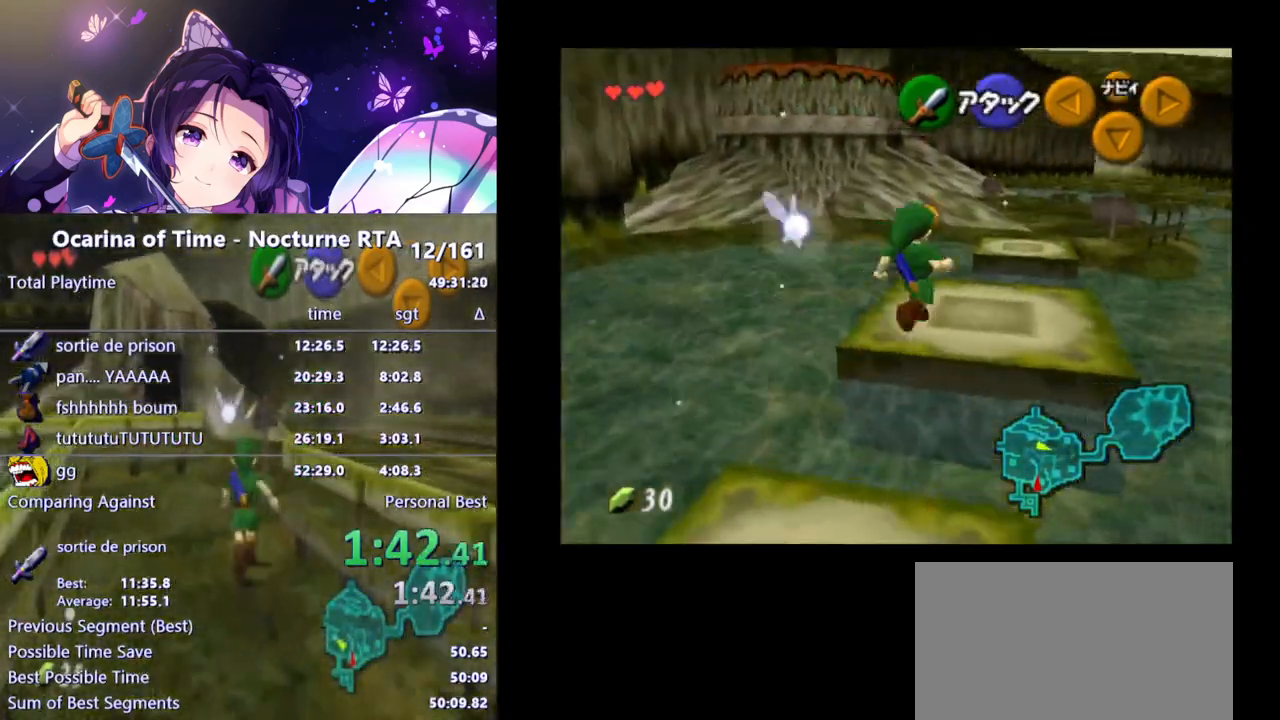
{"buttons": [], "left_stick": "up", "right_stick": "center", "events": [[17, "left_stick", "up"]]}